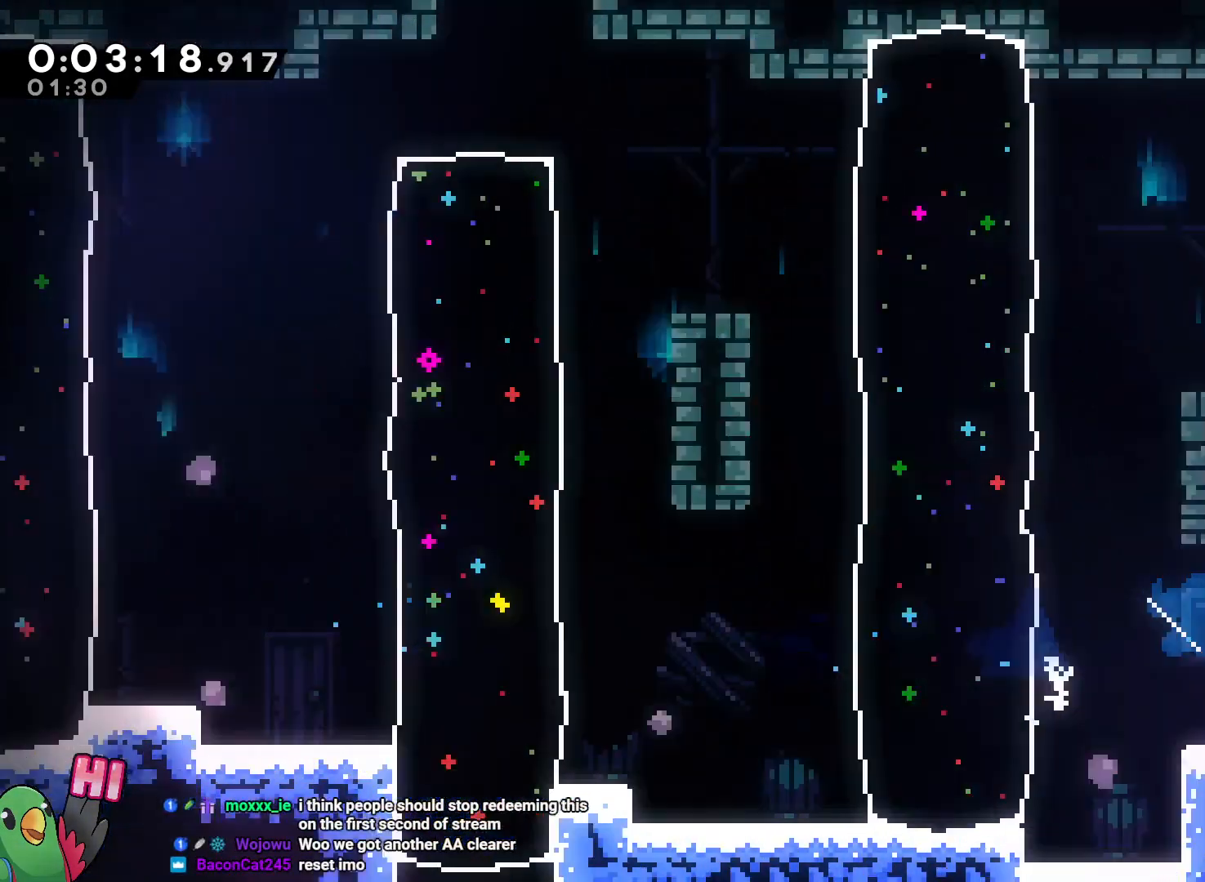
Gameplay with a controller (Nintendo layout); each line is a JSON object with the inputs held at the frame after it (dt_ms = milliseconds from this image to that frame). "events" lists button and stick changes between this image and that frame as [ms after this image, input, new state], when the widget could be followed in between. Not read: DPAD_LEFT DPAD_RIGHT DPAD_UP HOME L3 R3 START.
{"dt_ms": 1000, "buttons": ["B"], "left_stick": "right", "right_stick": "center"}
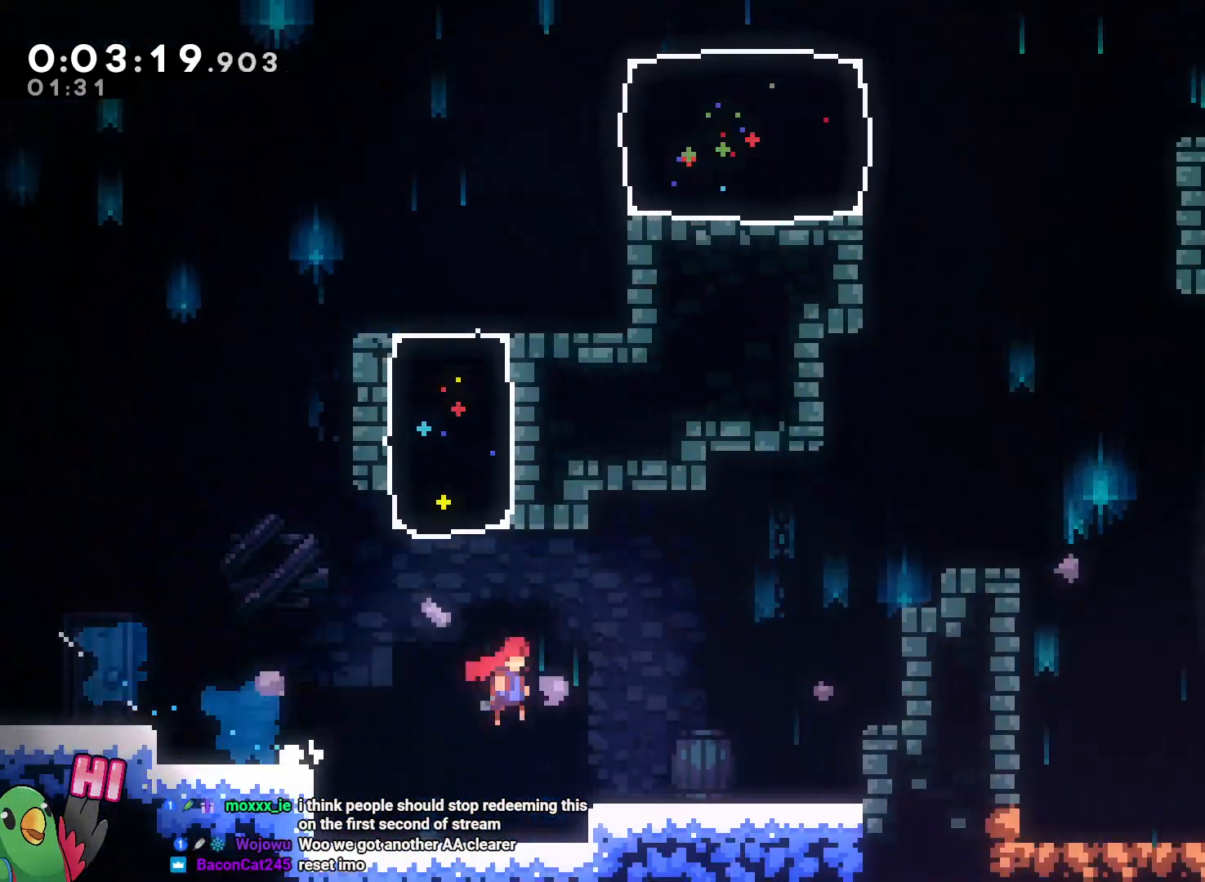
{"dt_ms": 500, "buttons": [], "left_stick": "right", "right_stick": "center", "events": [[17, "left_stick", "up-right"], [150, "Y", "down"], [217, "R1", "down"], [250, "Y", "up"], [283, "B", "up"], [300, "left_stick", "right"], [333, "B", "down"], [450, "B", "up"], [450, "R1", "up"]]}
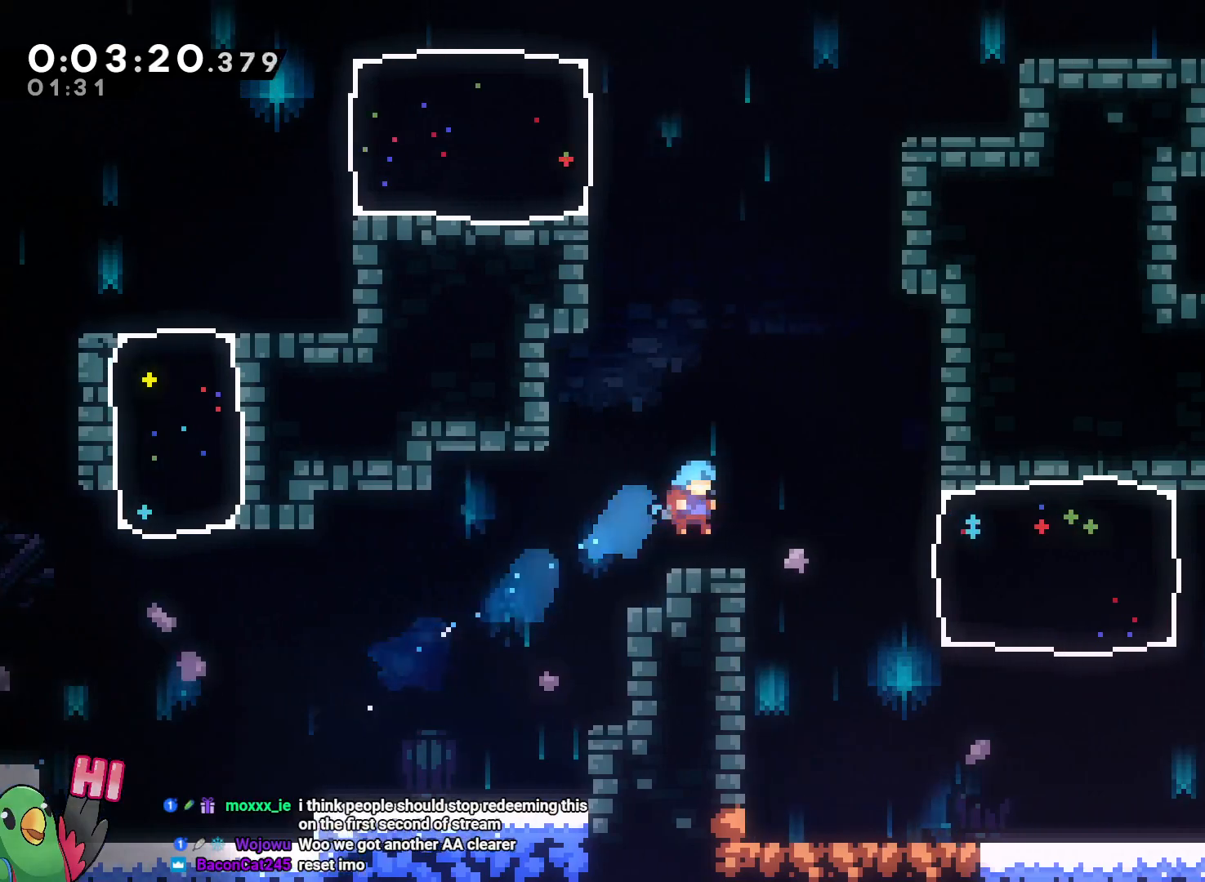
{"dt_ms": 500, "buttons": ["L2"], "left_stick": "right", "right_stick": "center", "events": [[233, "L2", "down"]]}
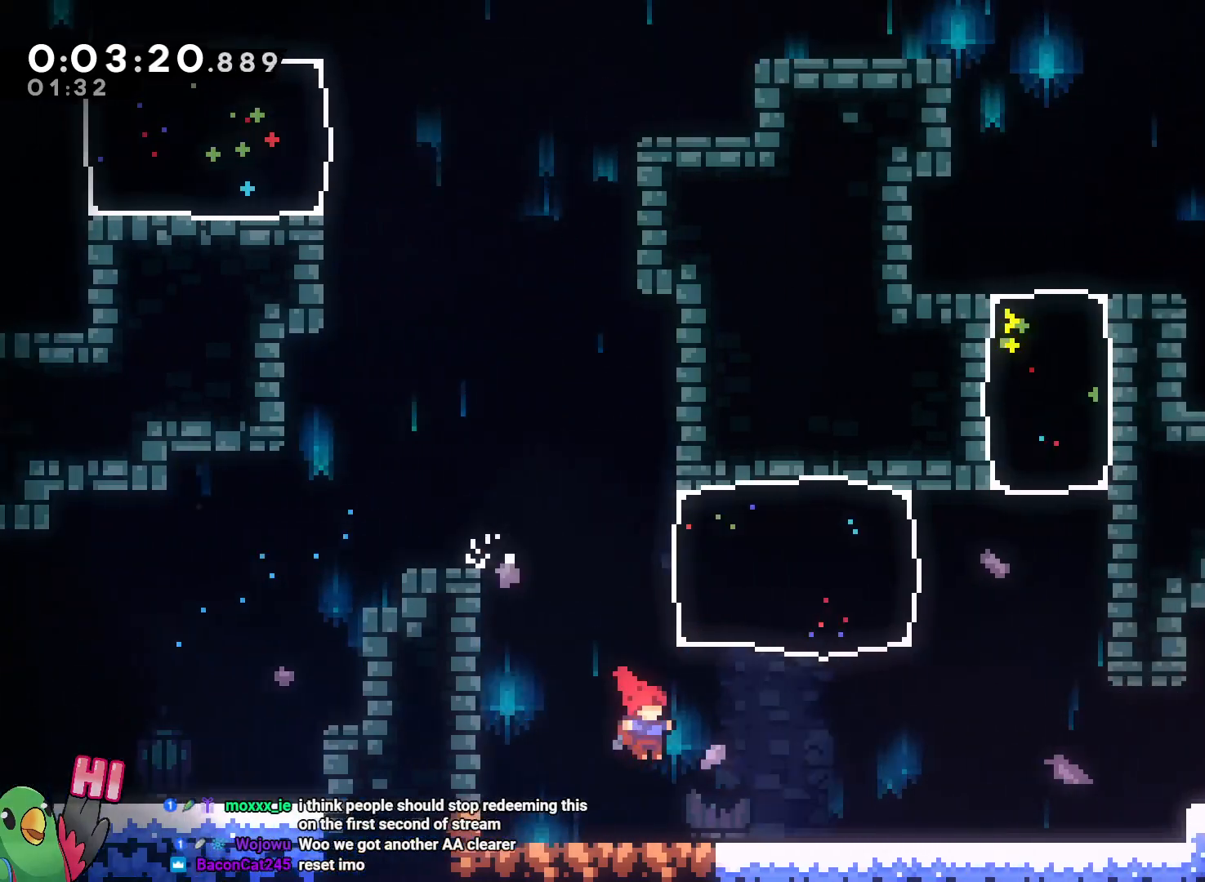
{"dt_ms": 500, "buttons": ["L2"], "left_stick": "right", "right_stick": "center", "events": [[117, "Y", "down"], [200, "Y", "up"], [300, "B", "down"], [467, "B", "up"]]}
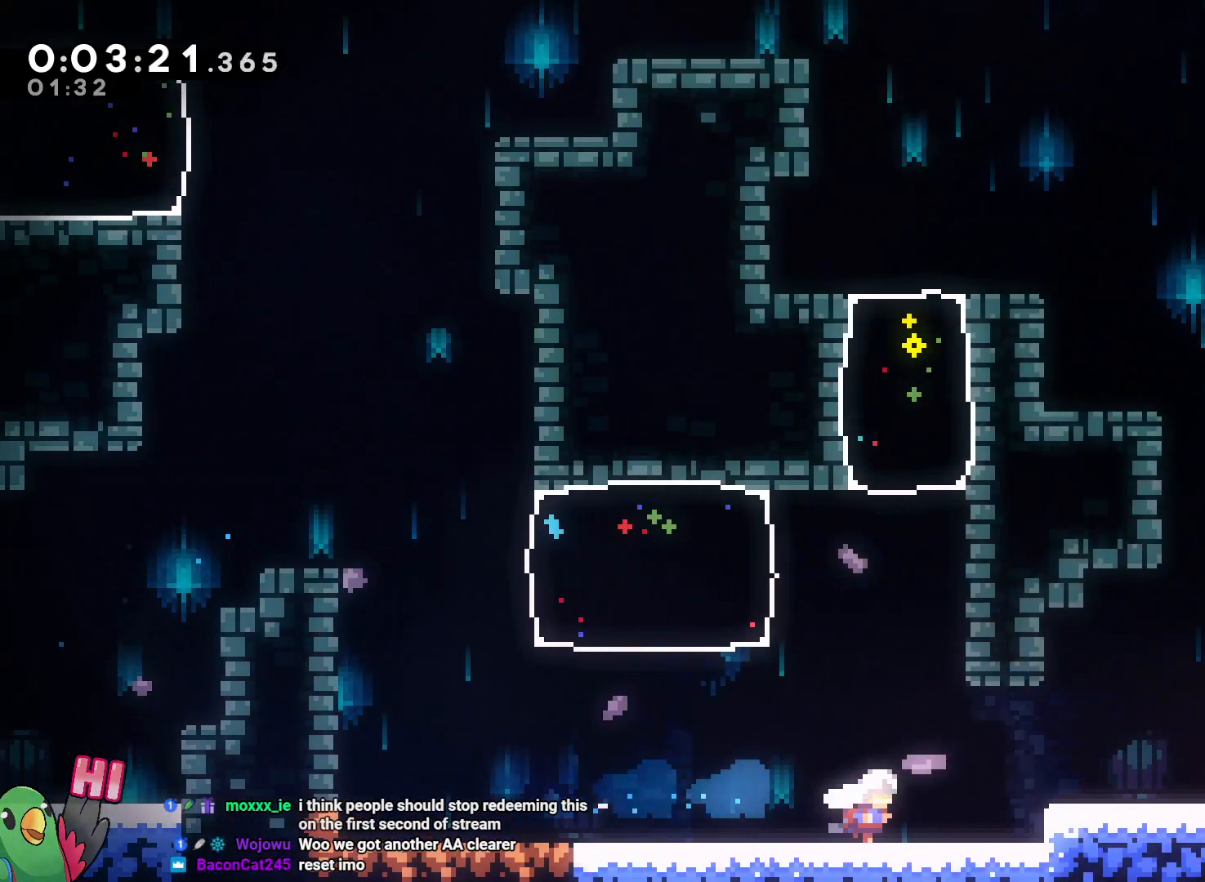
{"dt_ms": 500, "buttons": [], "left_stick": "right", "right_stick": "center", "events": [[17, "L2", "up"], [83, "left_stick", "center"], [167, "B", "down"], [167, "left_stick", "right"], [333, "B", "up"]]}
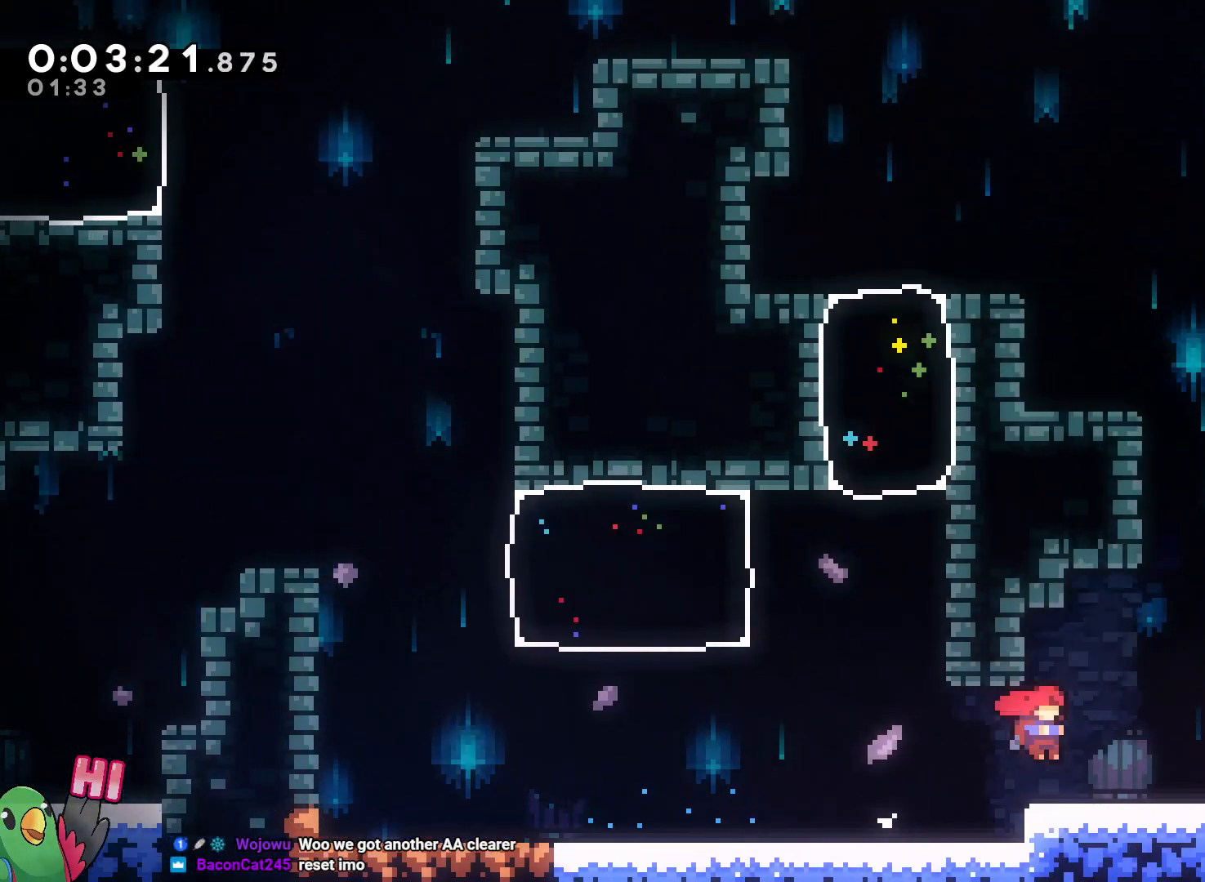
{"dt_ms": 500, "buttons": ["L2"], "left_stick": "right", "right_stick": "center", "events": [[167, "B", "down"], [333, "Y", "down"], [417, "B", "up"], [417, "L2", "down"], [417, "Y", "up"]]}
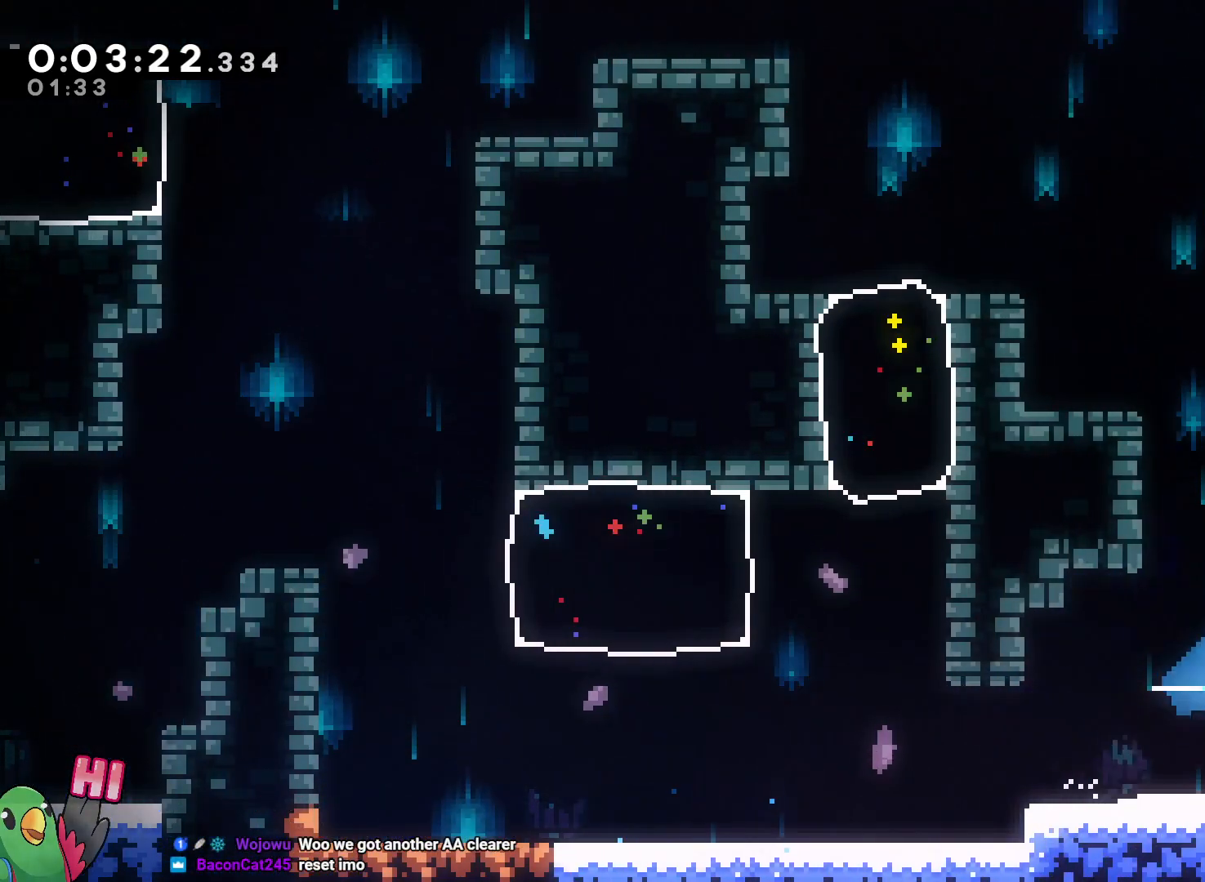
{"dt_ms": 500, "buttons": ["L2"], "left_stick": "right", "right_stick": "center", "events": [[17, "B", "down"], [117, "B", "up"]]}
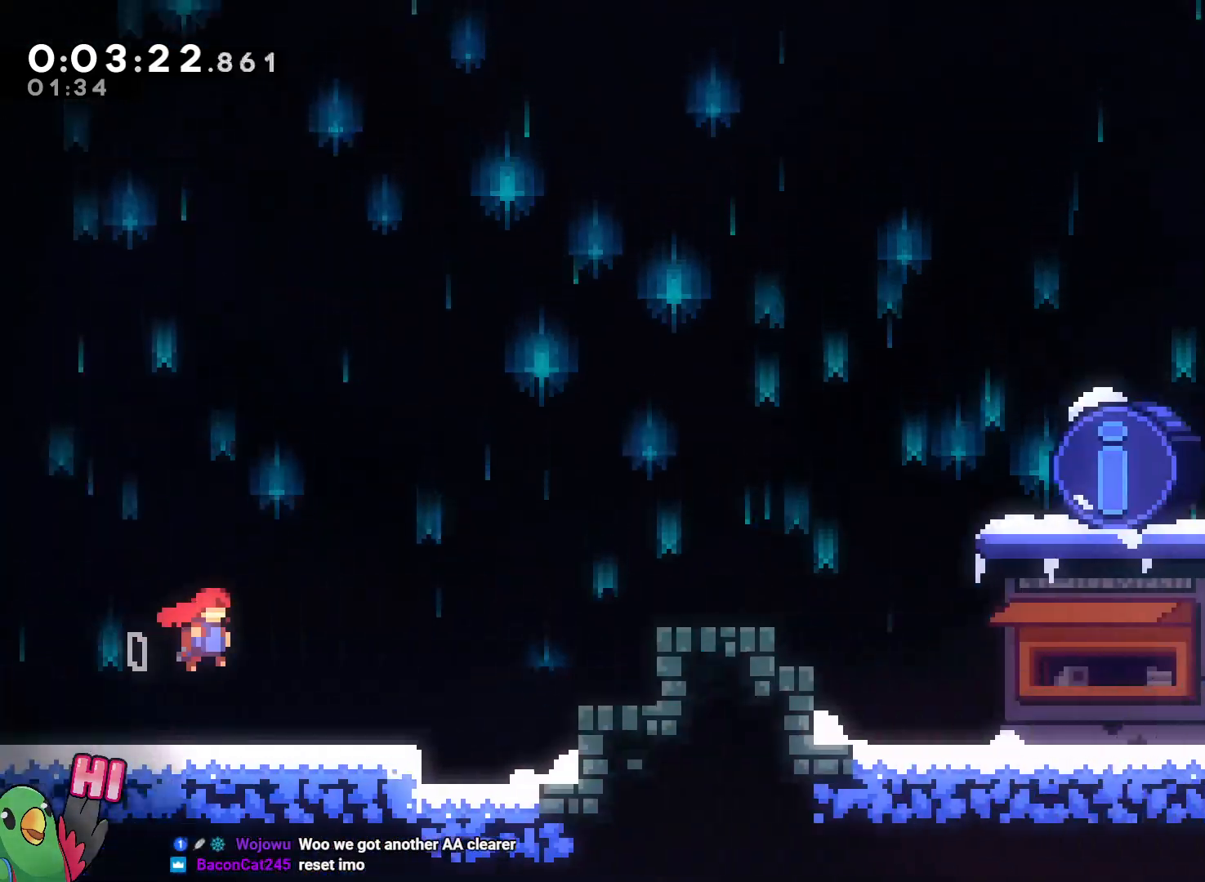
{"dt_ms": 500, "buttons": ["L2"], "left_stick": "right", "right_stick": "center"}
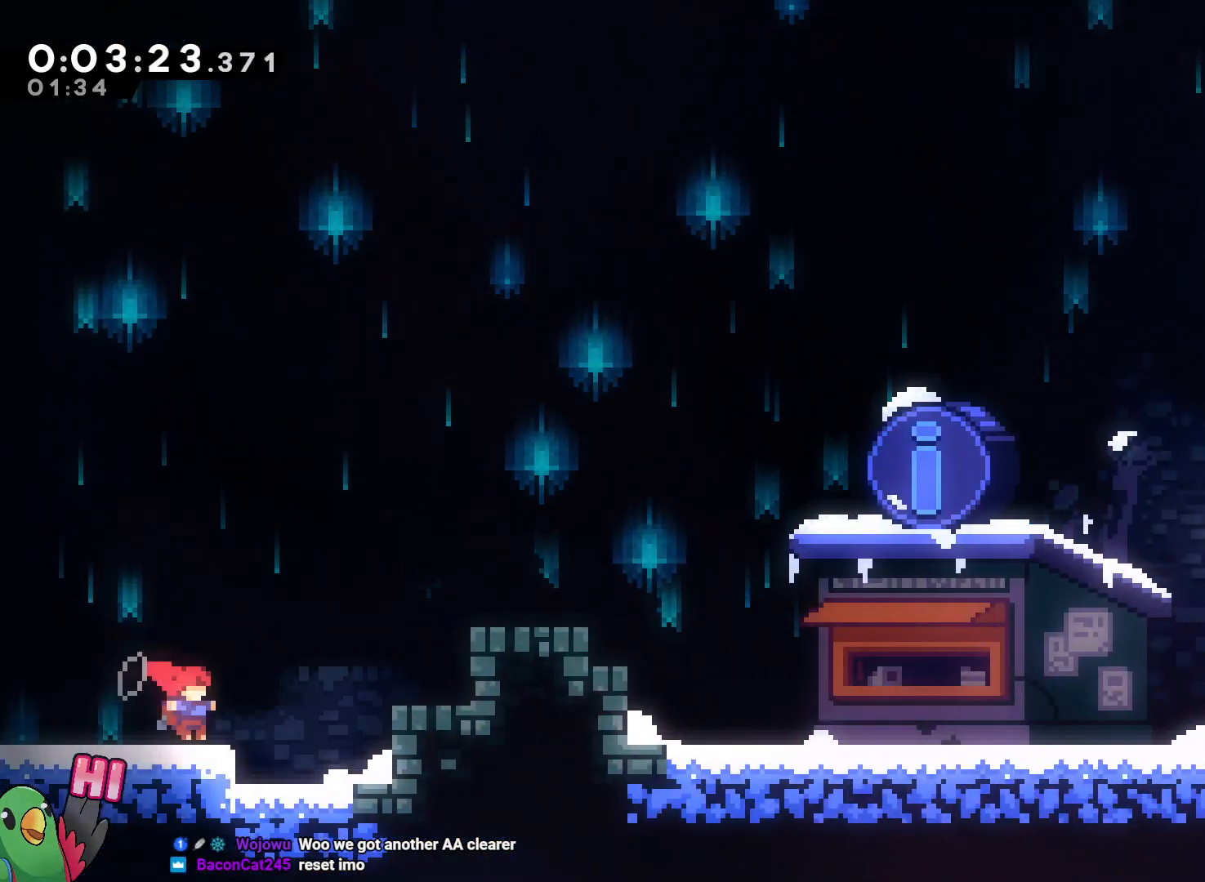
{"dt_ms": 500, "buttons": ["B", "L2"], "left_stick": "right", "right_stick": "center", "events": [[83, "B", "down"], [283, "Y", "down"], [367, "Y", "up"], [383, "B", "up"], [467, "B", "down"]]}
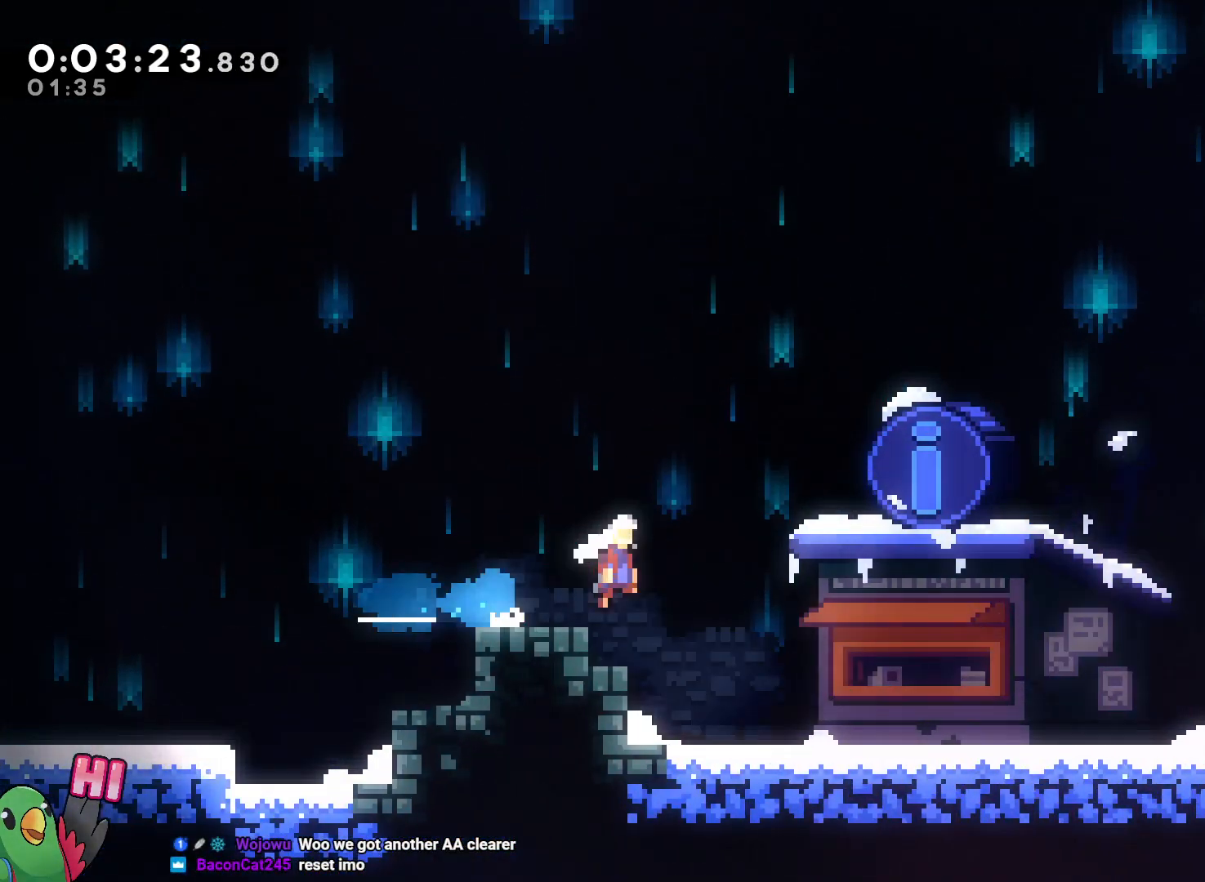
{"dt_ms": 500, "buttons": [], "left_stick": "center", "right_stick": "center", "events": [[83, "B", "up"], [150, "L2", "up"], [167, "left_stick", "center"], [333, "B", "down"], [417, "B", "up"]]}
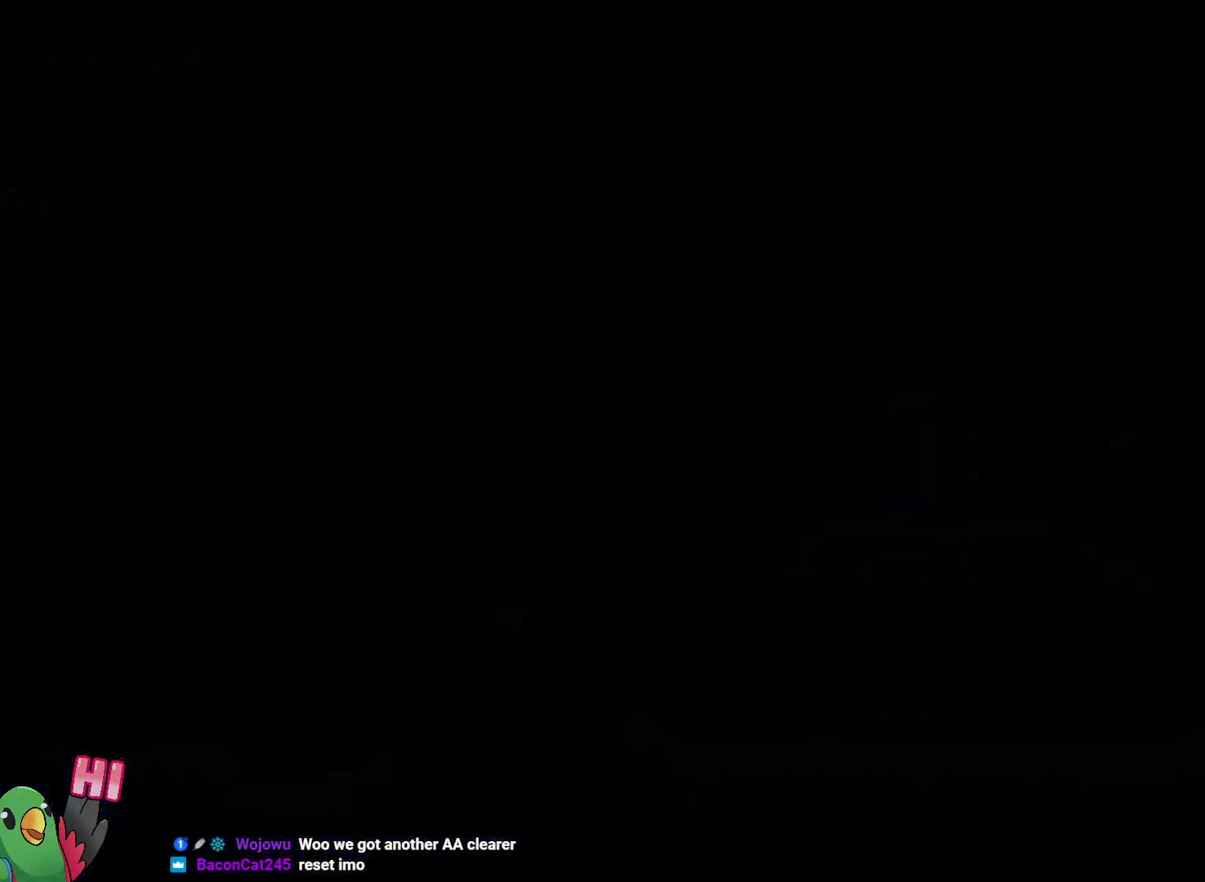
{"dt_ms": 500, "buttons": [], "left_stick": "center", "right_stick": "center", "events": []}
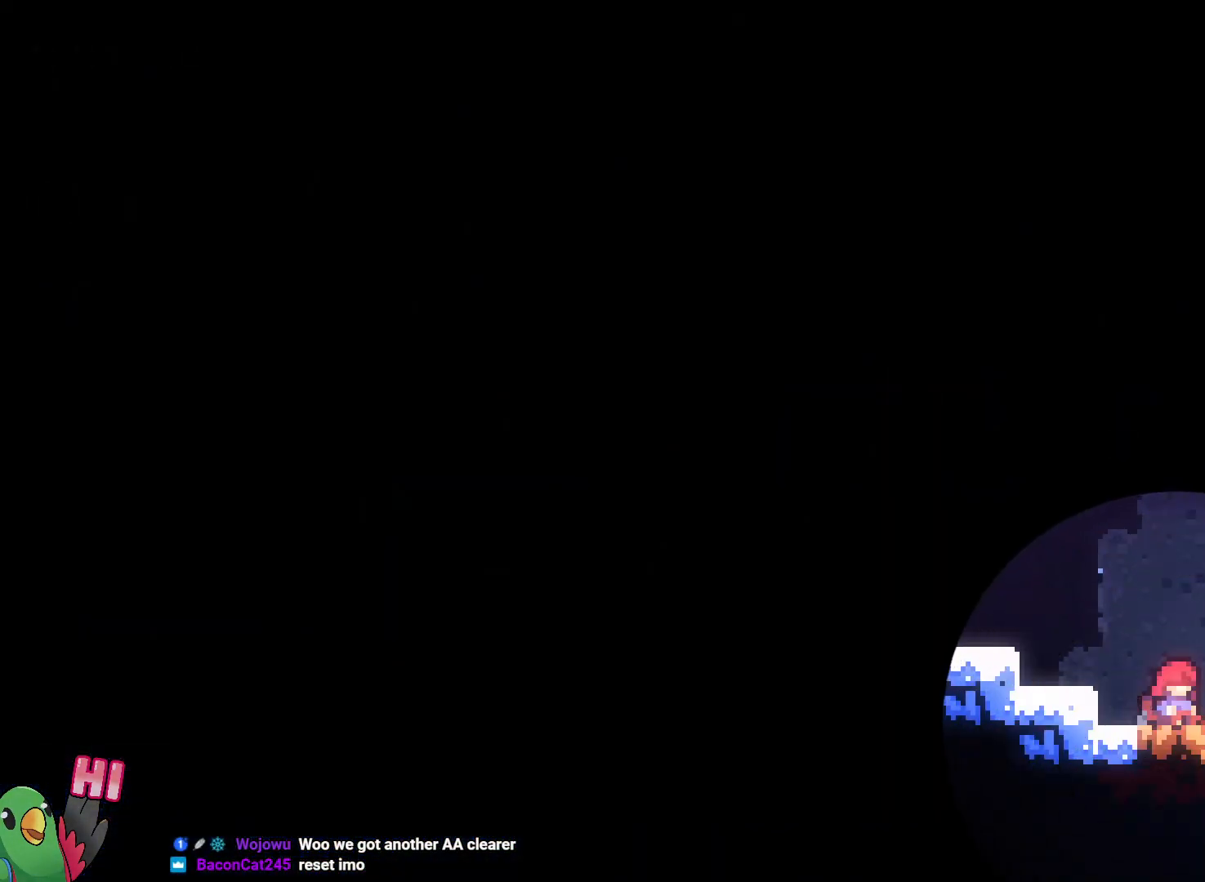
{"dt_ms": 500, "buttons": [], "left_stick": "left", "right_stick": "center", "events": [[350, "R1", "down"], [450, "R1", "up"], [467, "left_stick", "left"]]}
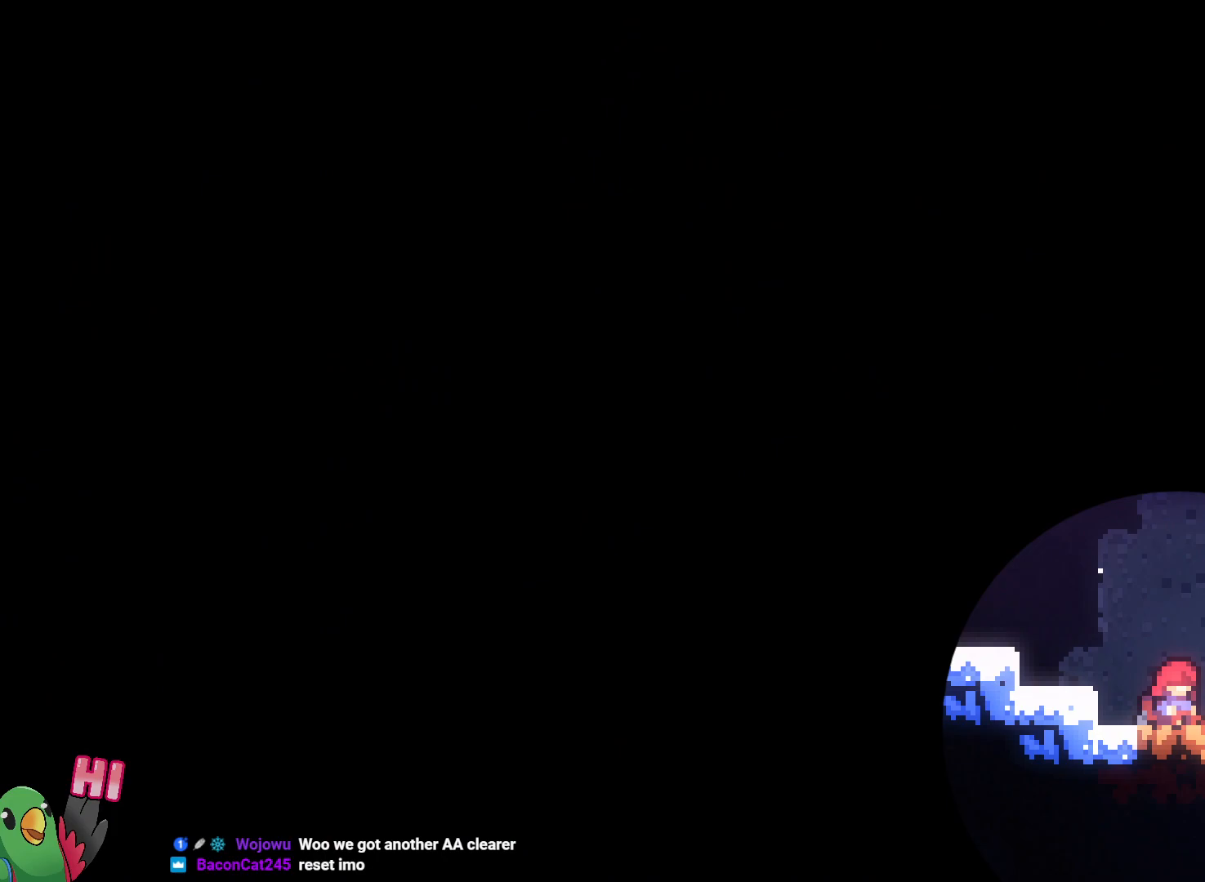
{"dt_ms": 500, "buttons": ["L2"], "left_stick": "center", "right_stick": "center", "events": [[100, "left_stick", "right"], [167, "L2", "down"], [233, "left_stick", "up-left"], [333, "left_stick", "right"], [450, "left_stick", "center"]]}
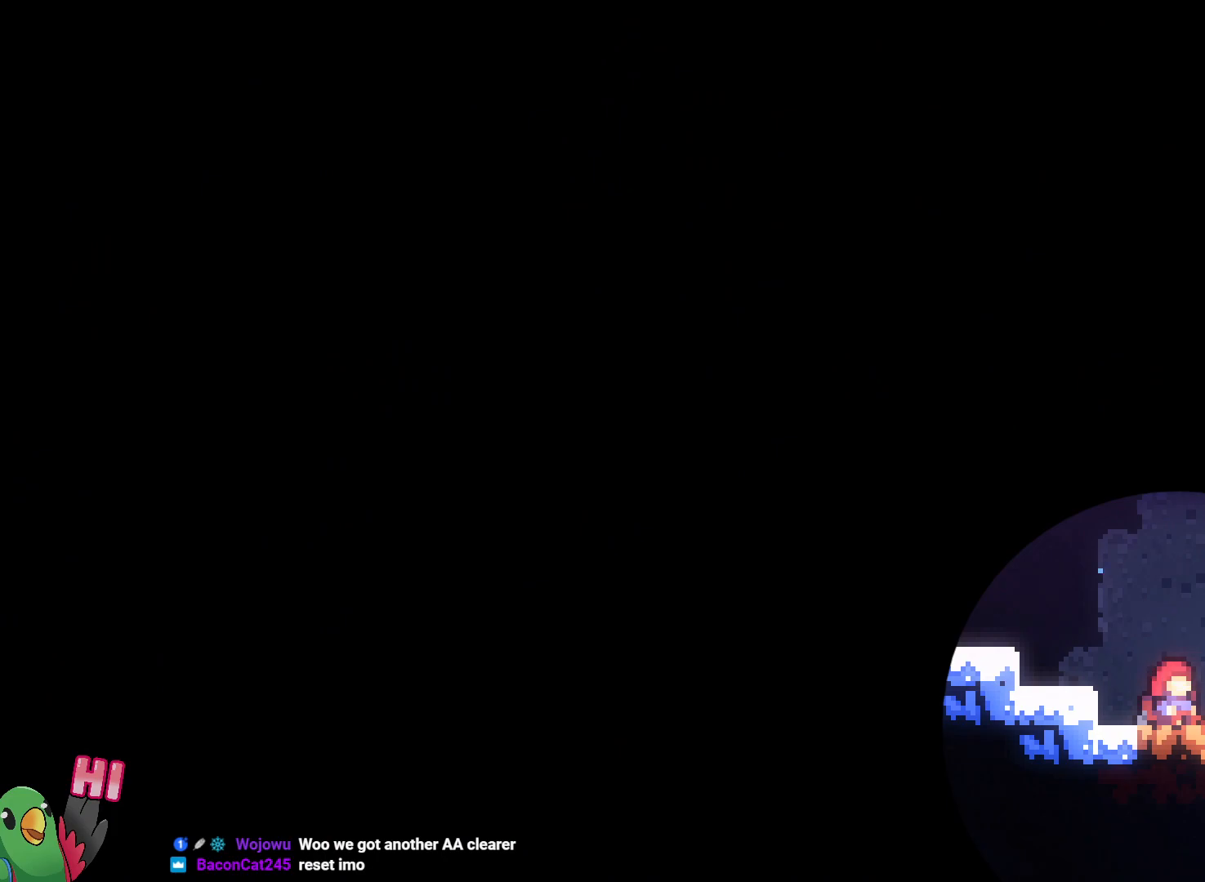
{"dt_ms": 500, "buttons": ["L2"], "left_stick": "right", "right_stick": "center", "events": [[100, "left_stick", "right"]]}
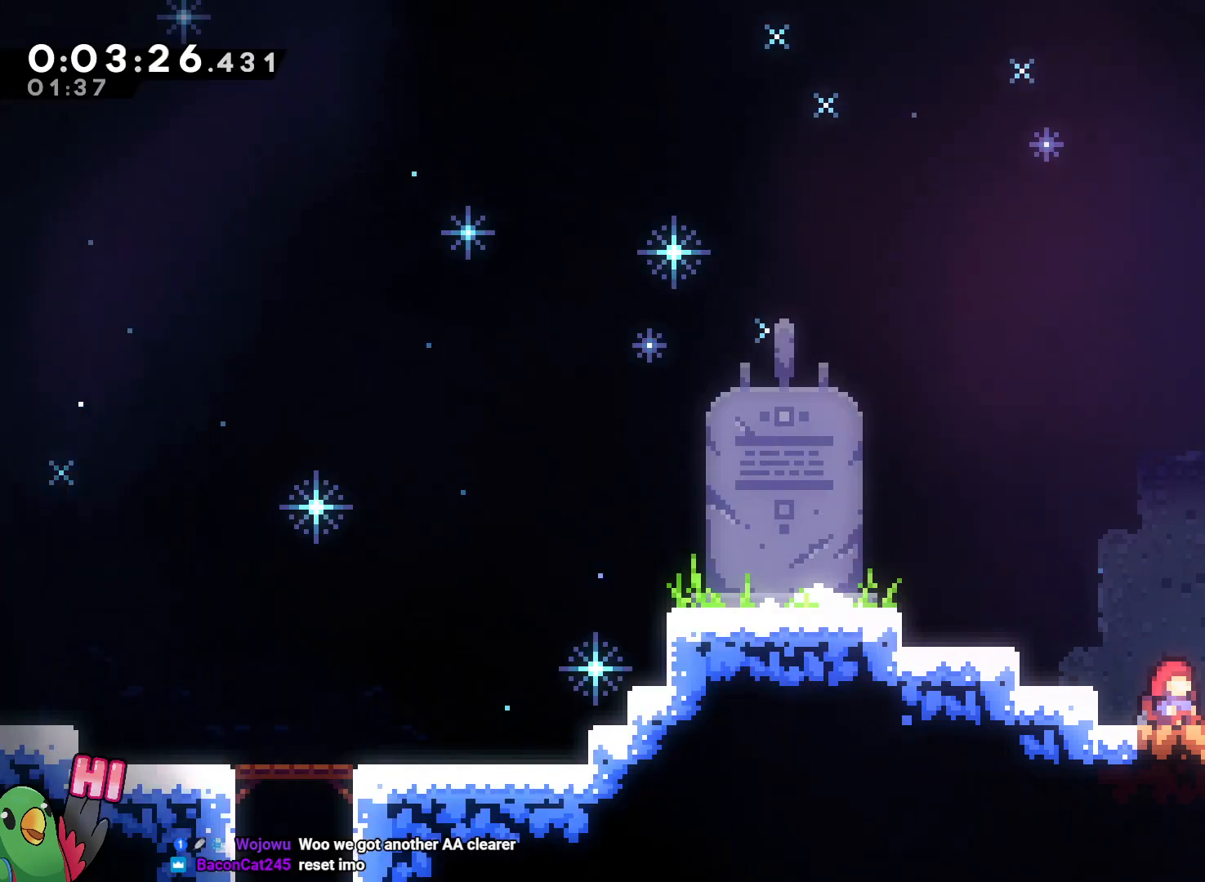
{"dt_ms": 500, "buttons": ["L2", "R1"], "left_stick": "right", "right_stick": "center", "events": [[267, "R1", "down"], [350, "R1", "up"], [500, "R1", "down"]]}
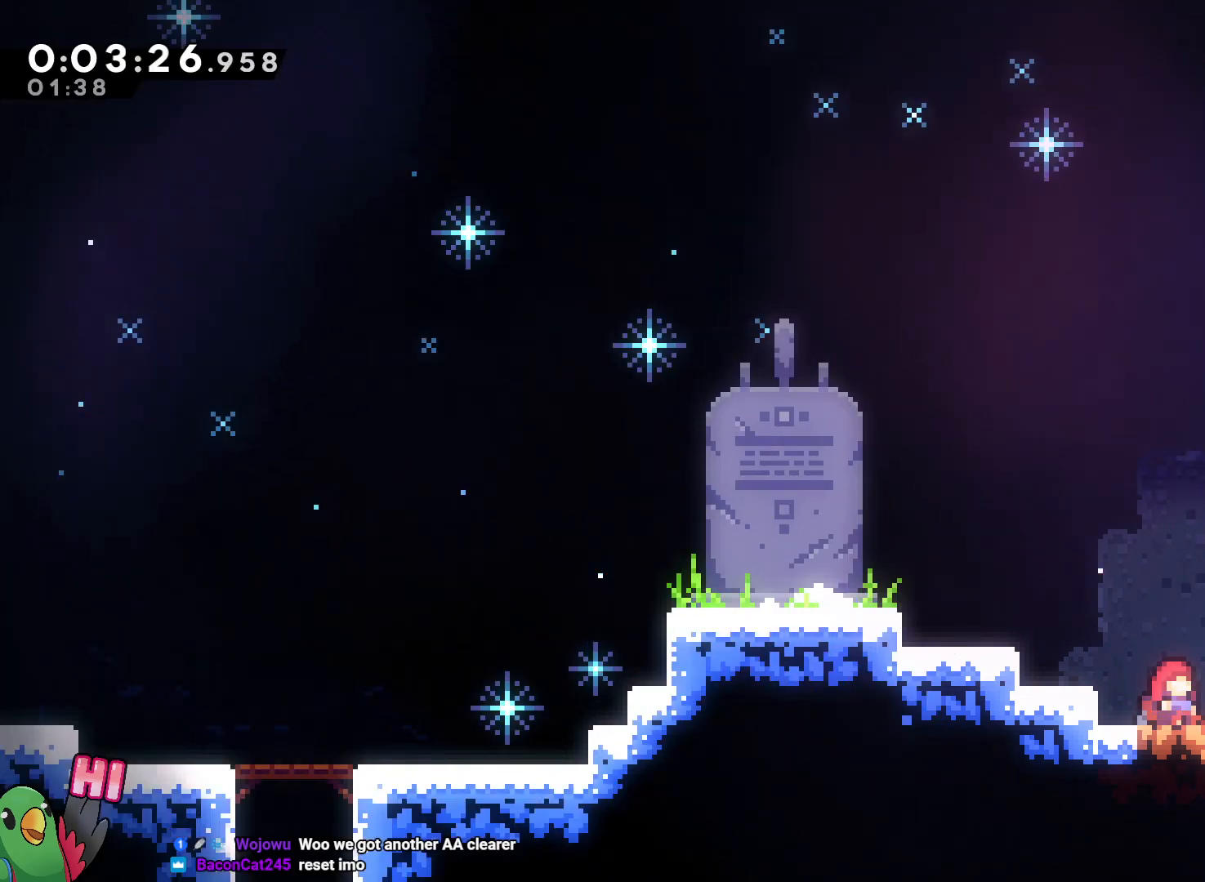
{"dt_ms": 500, "buttons": ["L2", "R1"], "left_stick": "right", "right_stick": "center", "events": [[50, "B", "down"], [150, "B", "up"]]}
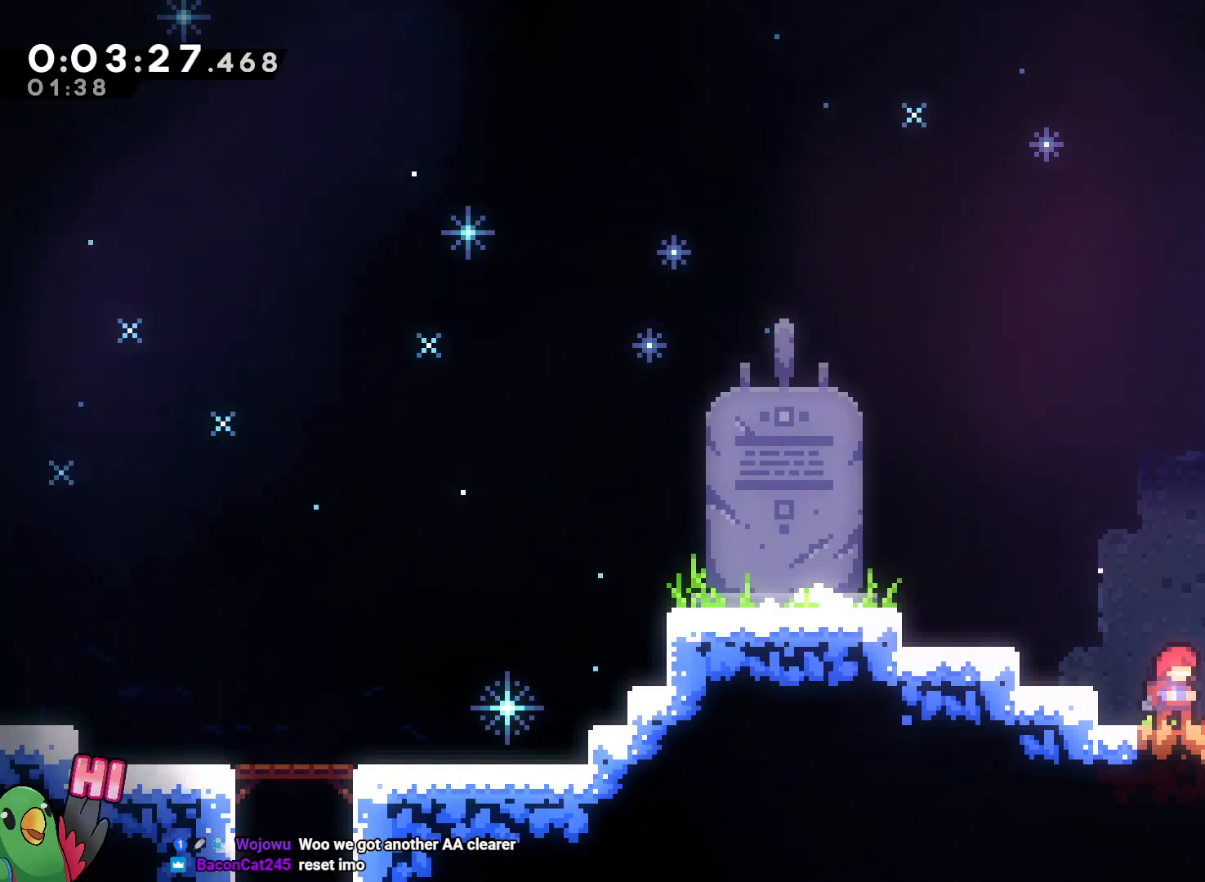
{"dt_ms": 1000, "buttons": ["L2"], "left_stick": "right", "right_stick": "center", "events": [[333, "Y", "down"], [417, "B", "down"], [467, "Y", "up"], [533, "B", "up"], [567, "R1", "up"]]}
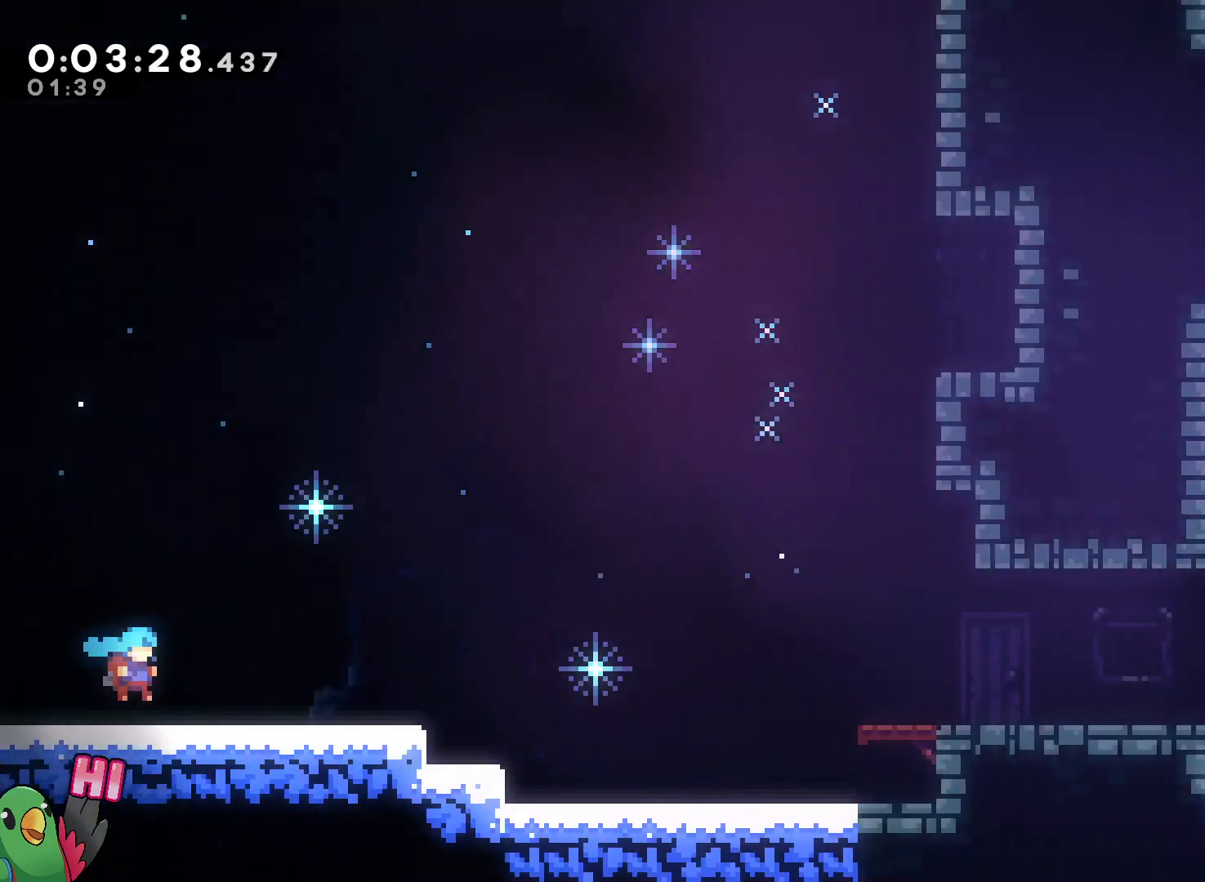
{"dt_ms": 1000, "buttons": ["L2"], "left_stick": "right", "right_stick": "center"}
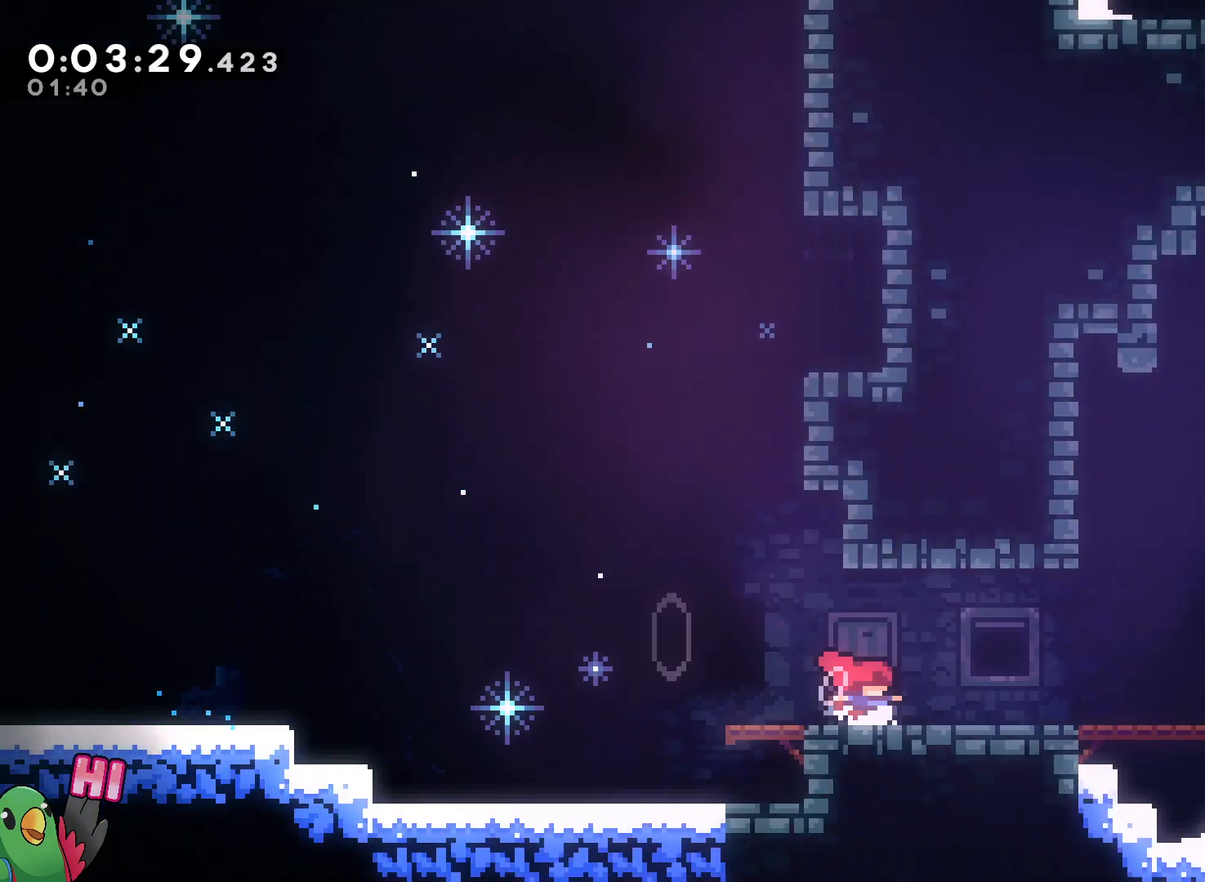
{"dt_ms": 500, "buttons": ["L2"], "left_stick": "right", "right_stick": "center", "events": [[33, "Y", "down"], [100, "B", "down"], [333, "B", "up"], [333, "Y", "up"]]}
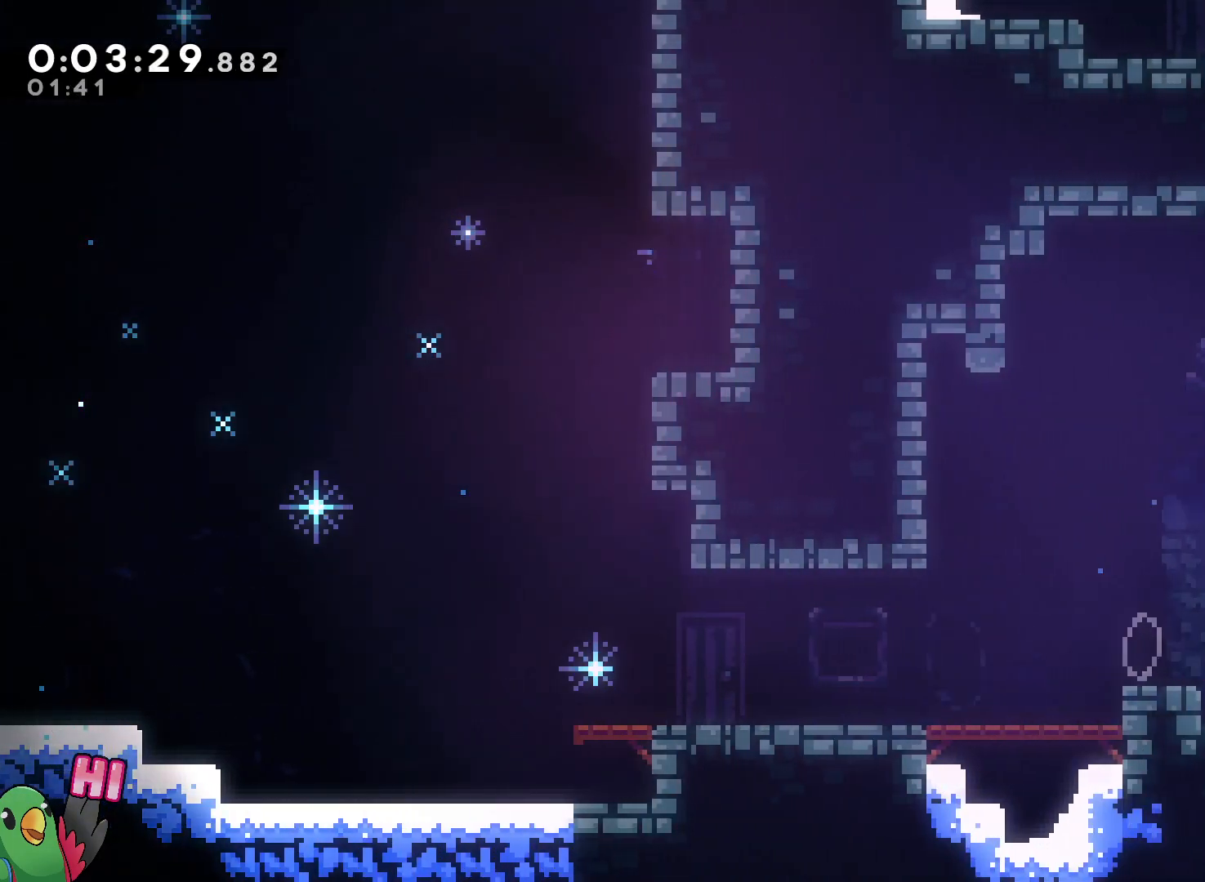
{"dt_ms": 500, "buttons": ["B", "L2"], "left_stick": "right", "right_stick": "center", "events": [[183, "B", "down"], [283, "B", "up"], [283, "left_stick", "down-right"], [350, "Y", "down"], [417, "Y", "up"], [483, "left_stick", "right"], [500, "B", "down"]]}